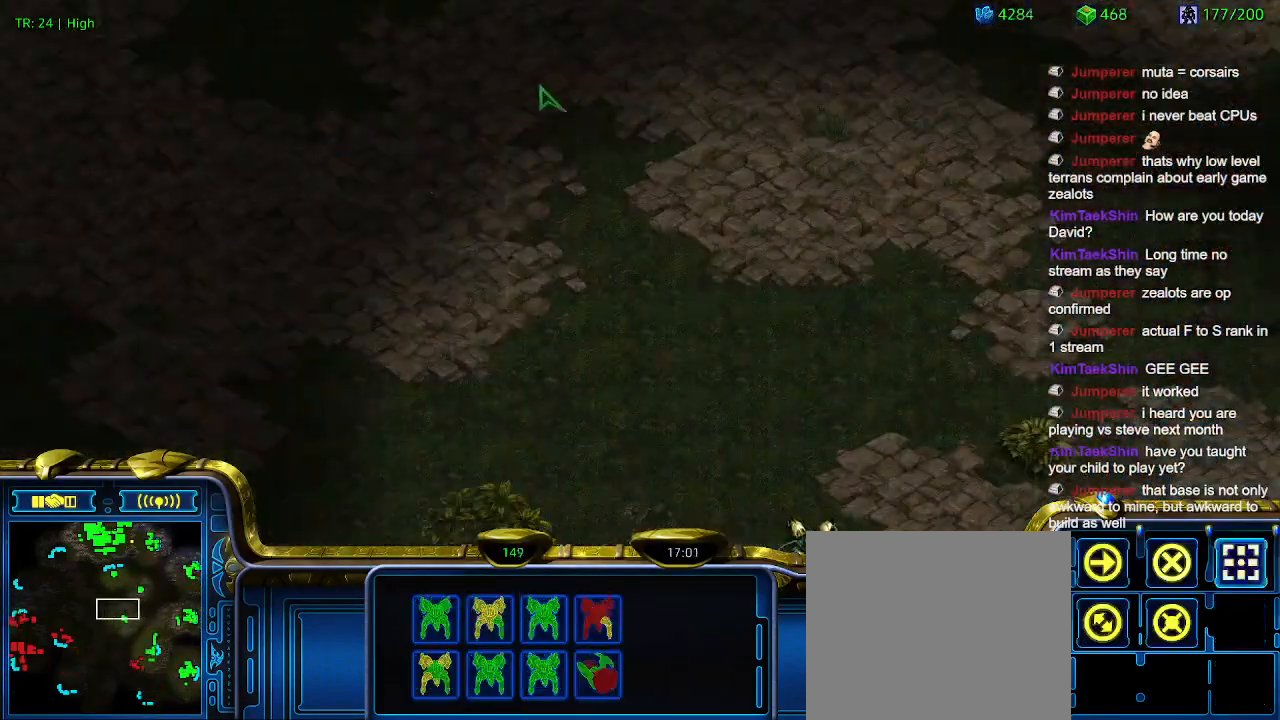
Gameplay with keyboard; each line is a JSON object with the keys held at the frame after it. "events" lists presses ("down") and releases ("up") of "1", "2", "3", "4", "5", "6", "a", "c", "ctrl", "d", "e", "f2", "f3", "q", "s", "t", "w", "x" and "z" between this image and that frame as [ms after this image, input, new state], when the widget could be followed in between. No other keys are recorded. Mouse input is not recorded.
{"keys": [], "events": [[133, "a", "up"]]}
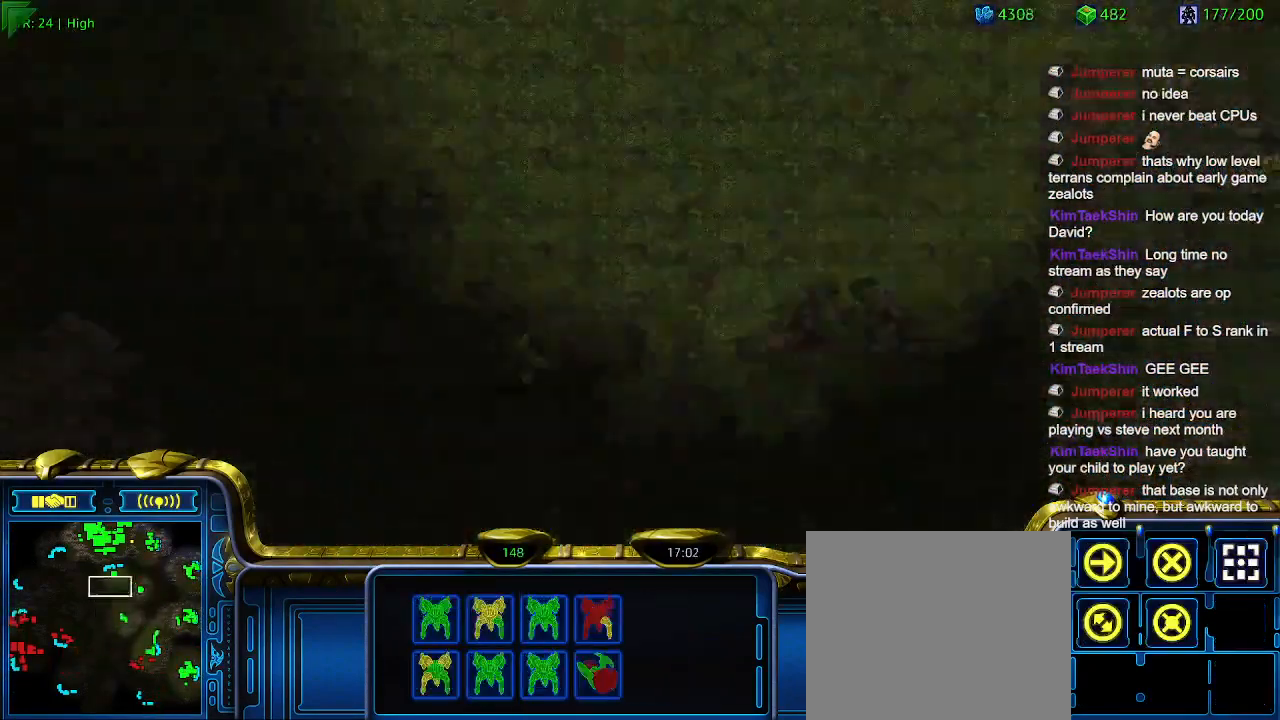
{"keys": [], "events": []}
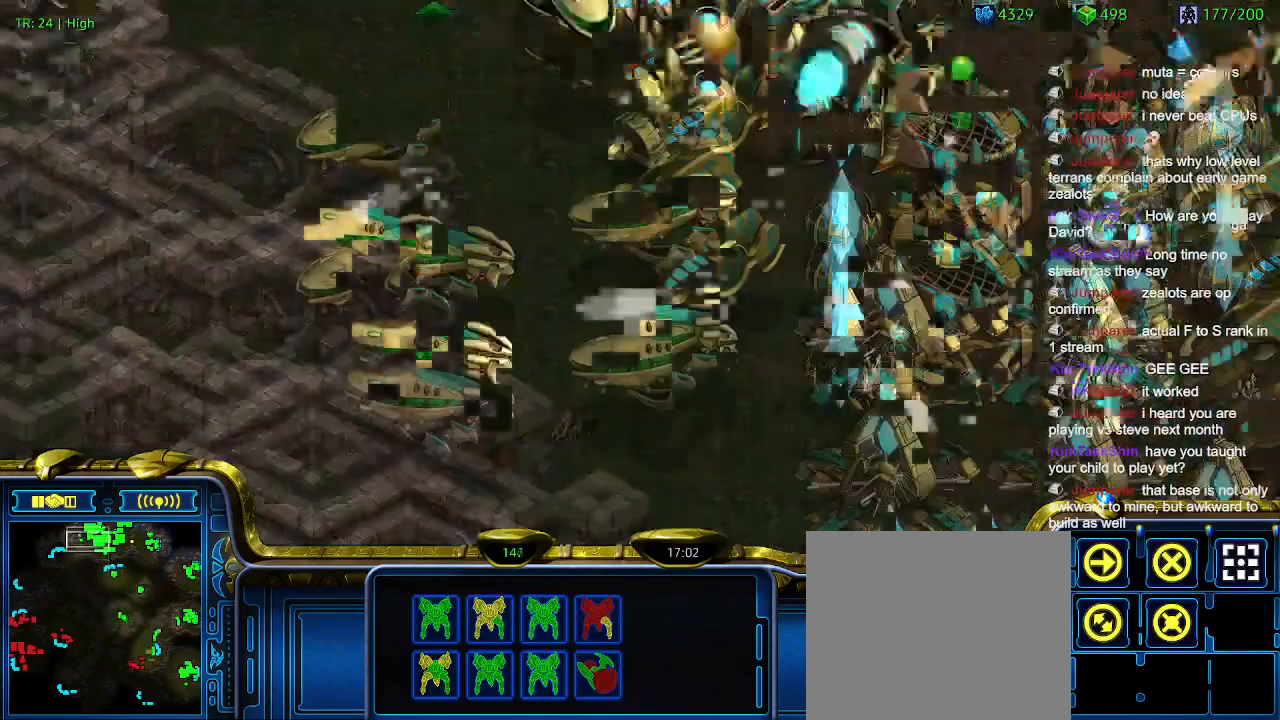
{"keys": ["ctrl"], "events": [[233, "ctrl", "down"]]}
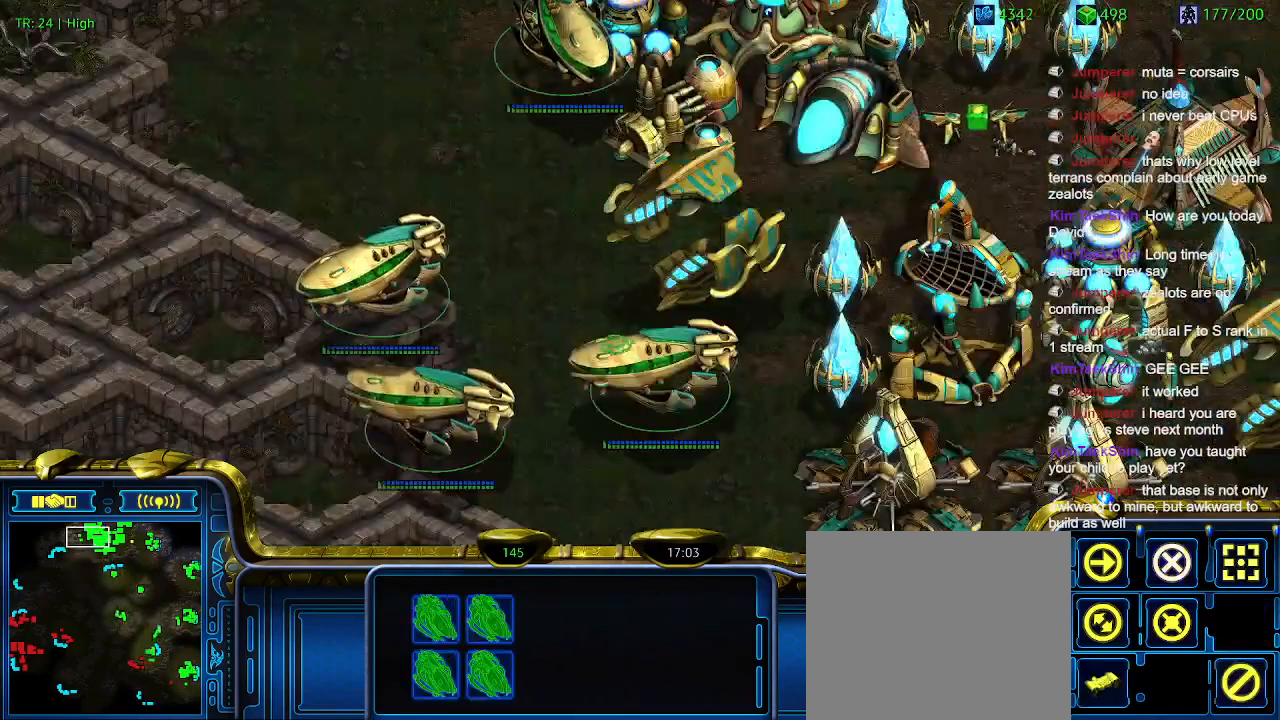
{"keys": [], "events": [[33, "1", "down"], [133, "1", "up"], [133, "ctrl", "up"], [333, "q", "down"], [433, "q", "up"]]}
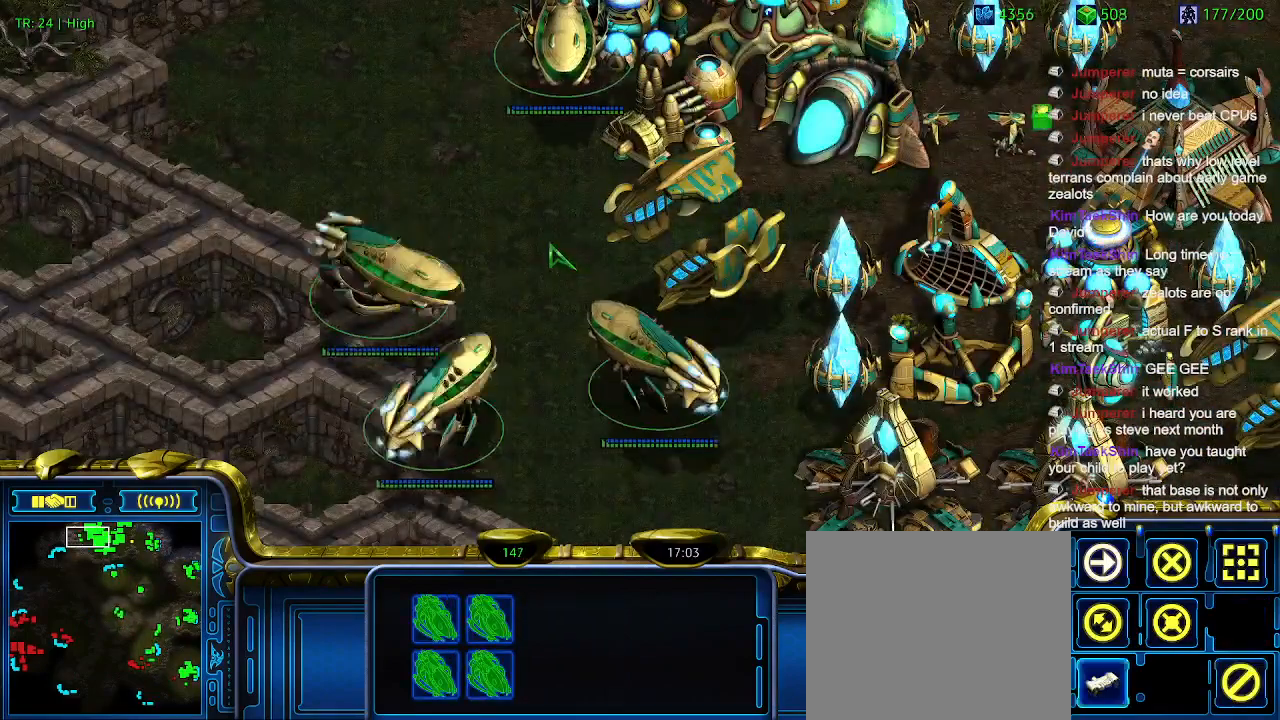
{"keys": [], "events": [[33, "q", "down"], [66, "q", "up"], [200, "q", "down"], [266, "q", "up"], [333, "q", "down"], [433, "q", "up"]]}
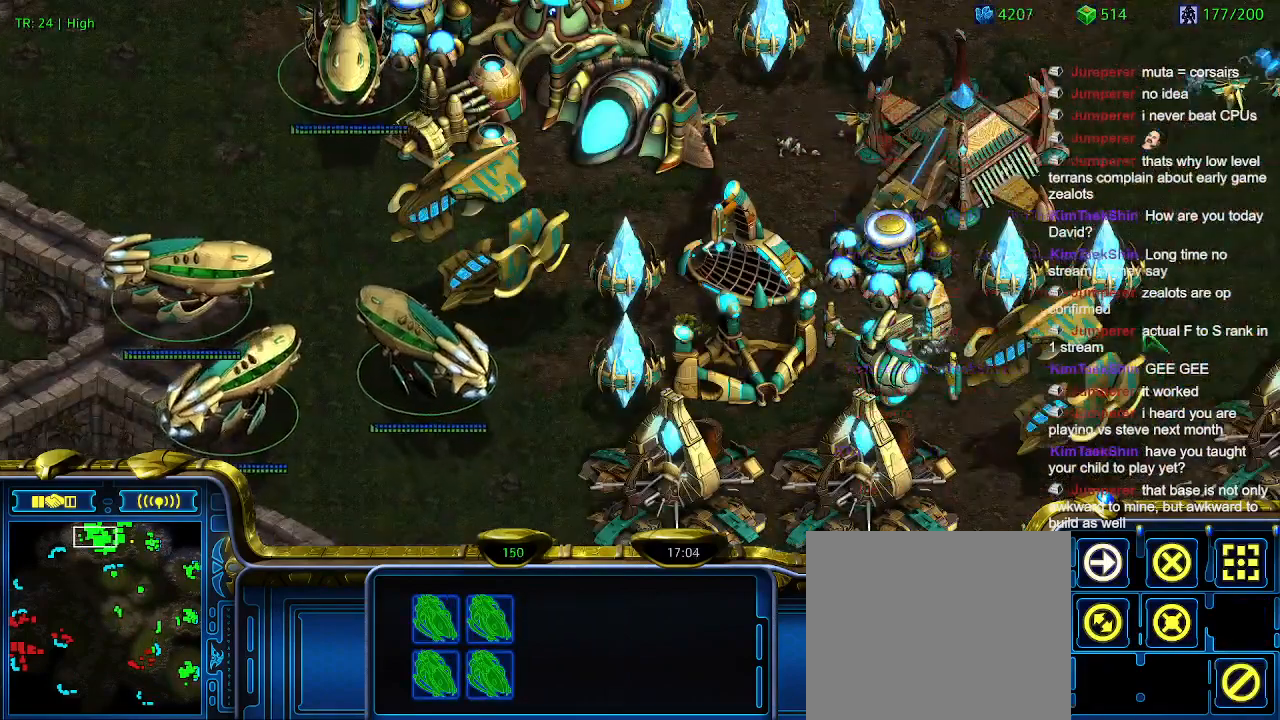
{"keys": [], "events": [[33, "q", "down"], [133, "q", "up"]]}
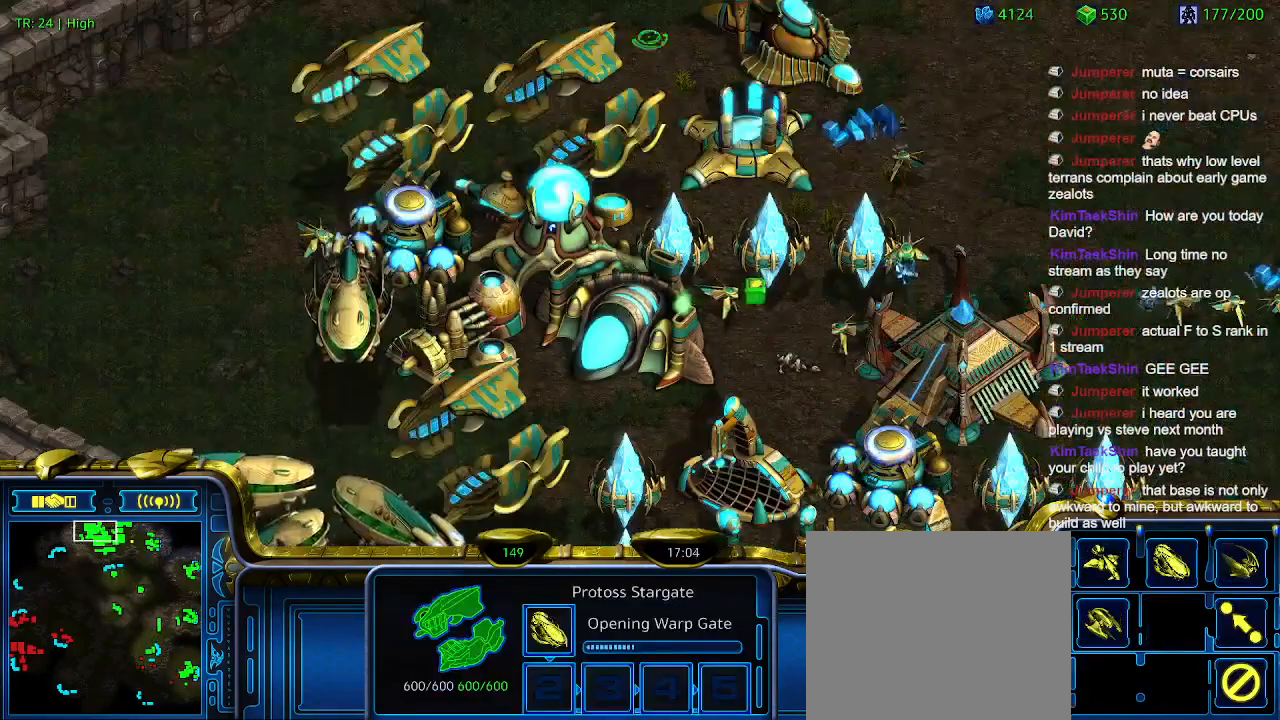
{"keys": [], "events": []}
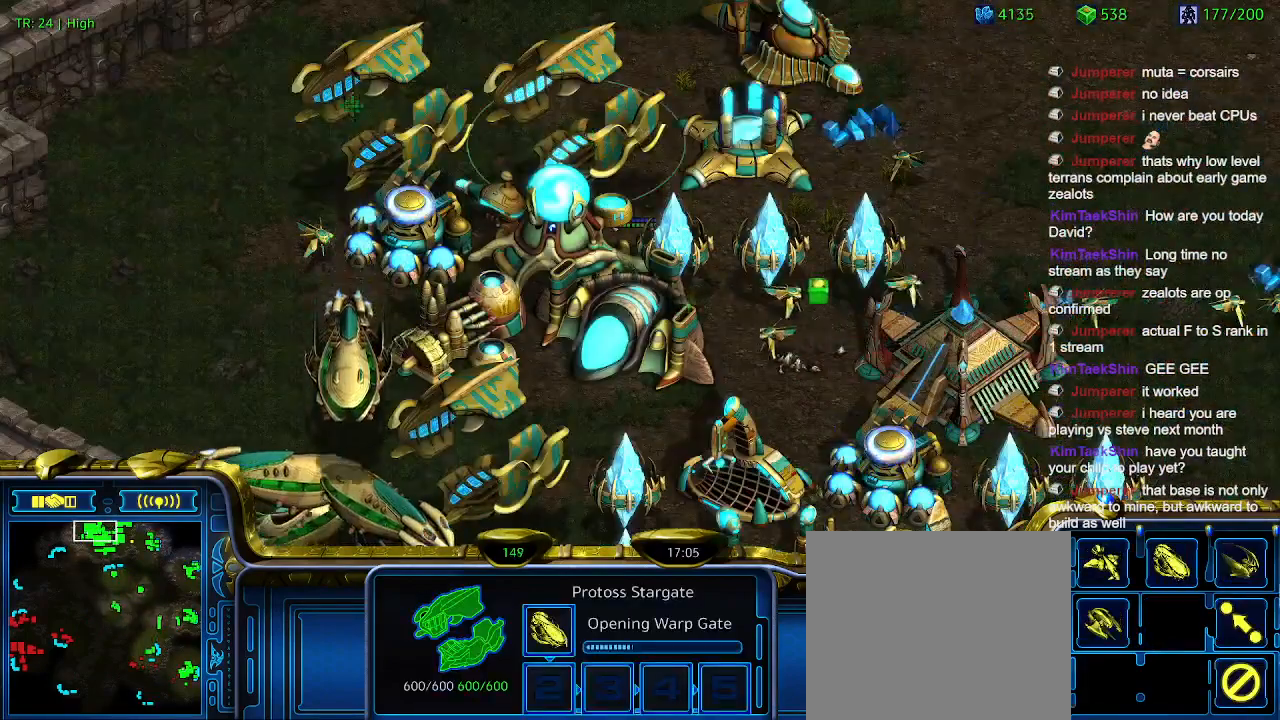
{"keys": [], "events": []}
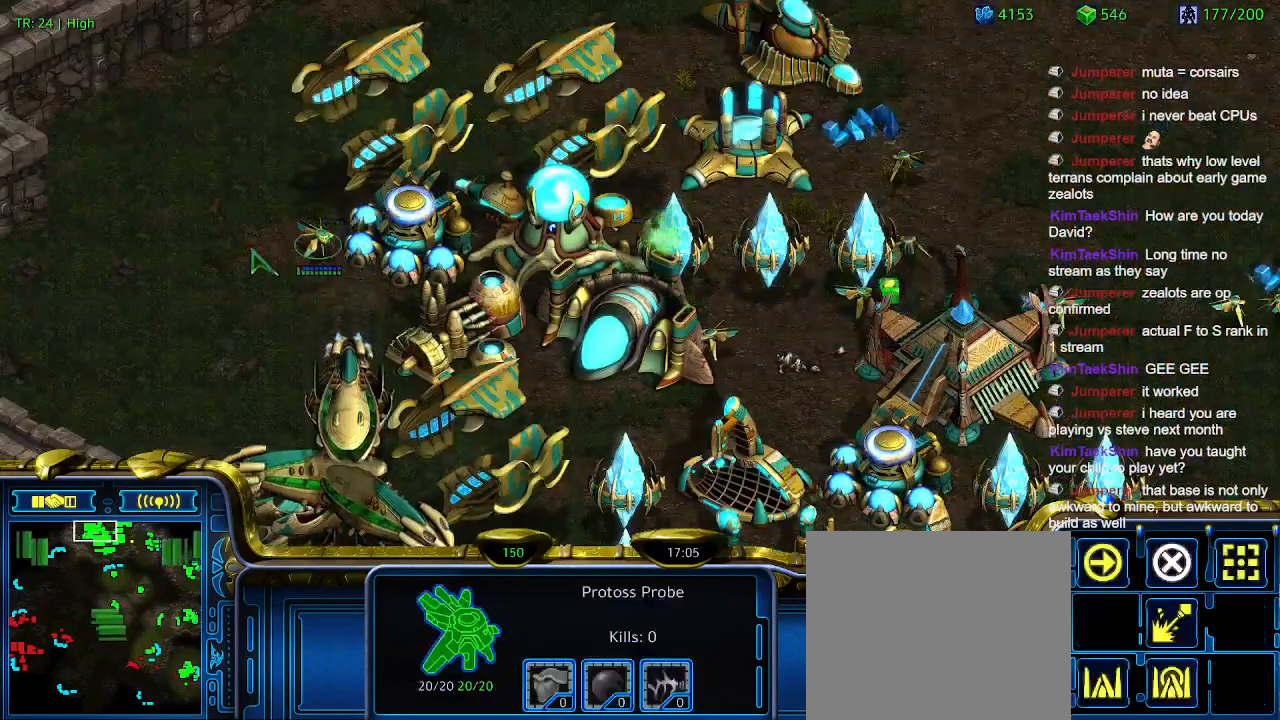
{"keys": [], "events": [[66, "q", "down"], [166, "q", "up"], [233, "q", "down"], [333, "q", "up"]]}
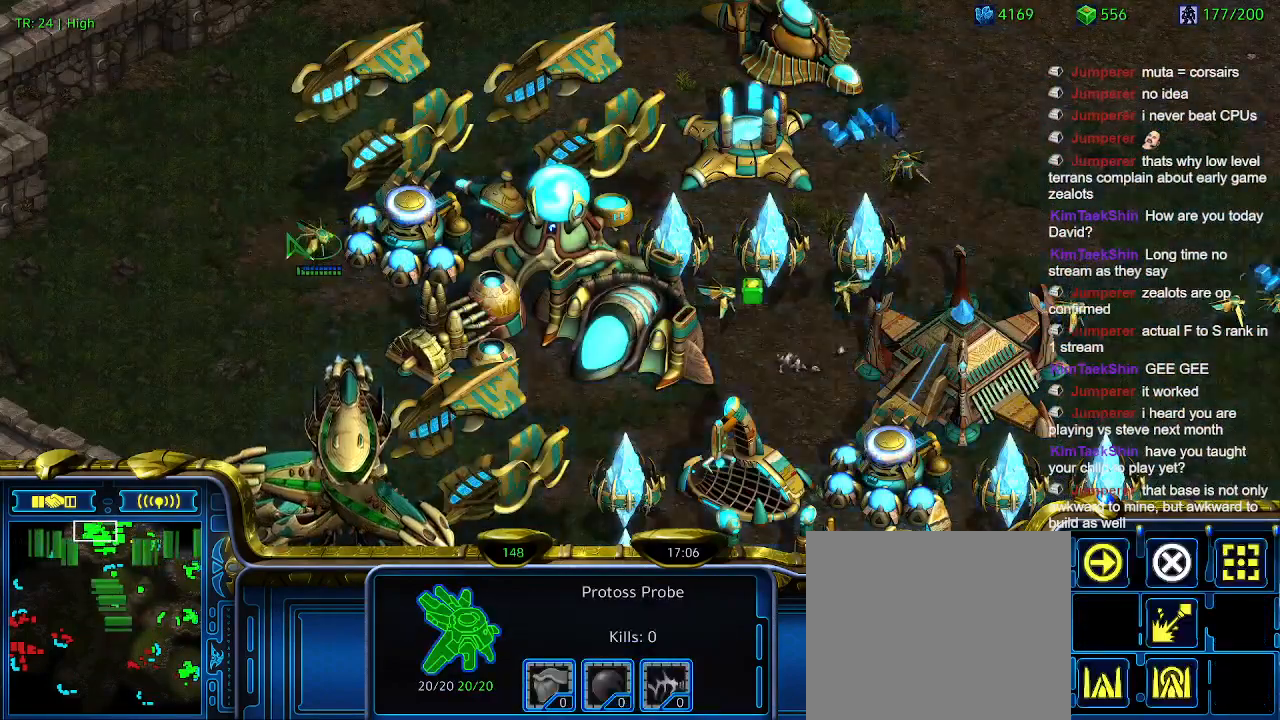
{"keys": [], "events": []}
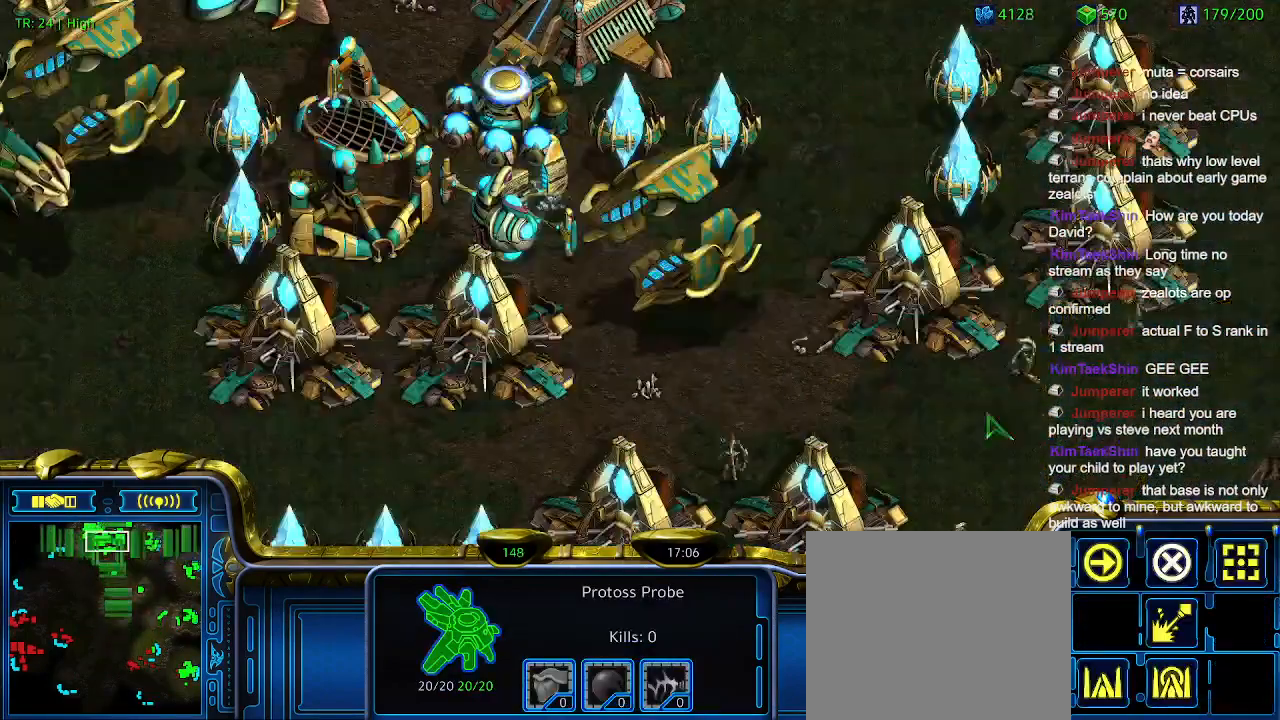
{"keys": [], "events": []}
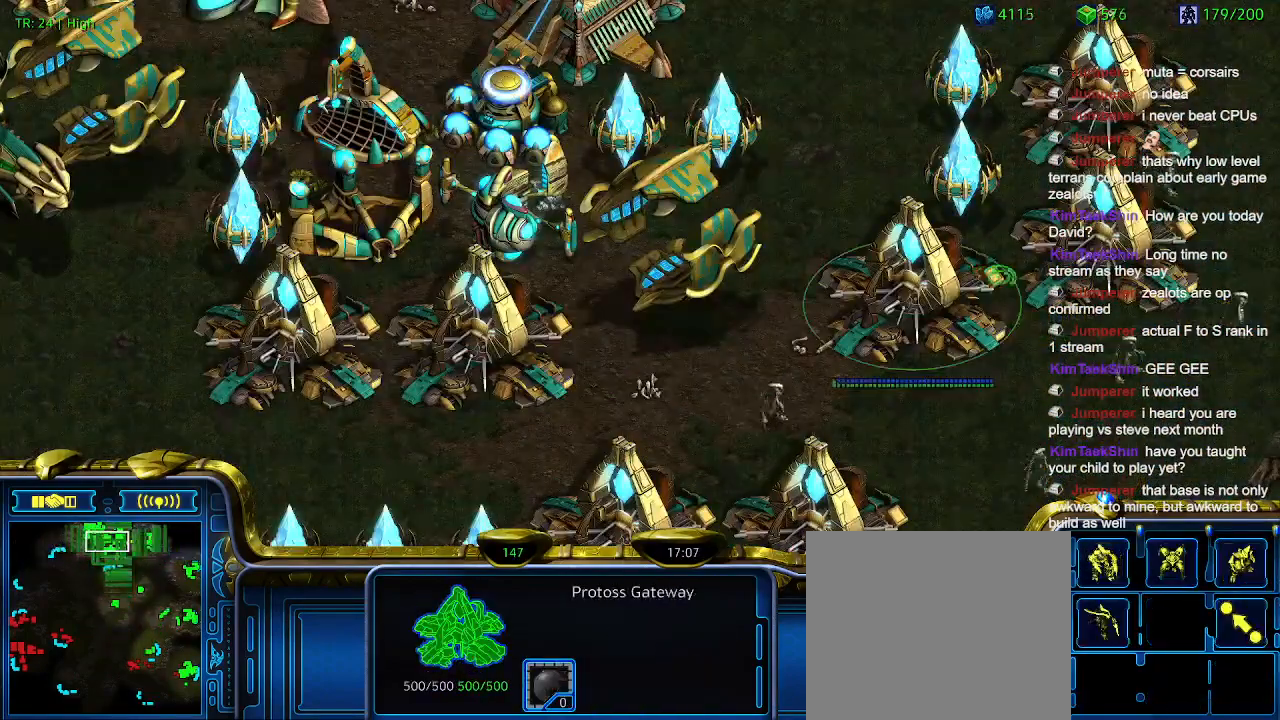
{"keys": [], "events": [[33, "q", "down"], [133, "q", "up"], [233, "q", "down"], [300, "q", "up"], [466, "q", "down"], [500, "q", "up"]]}
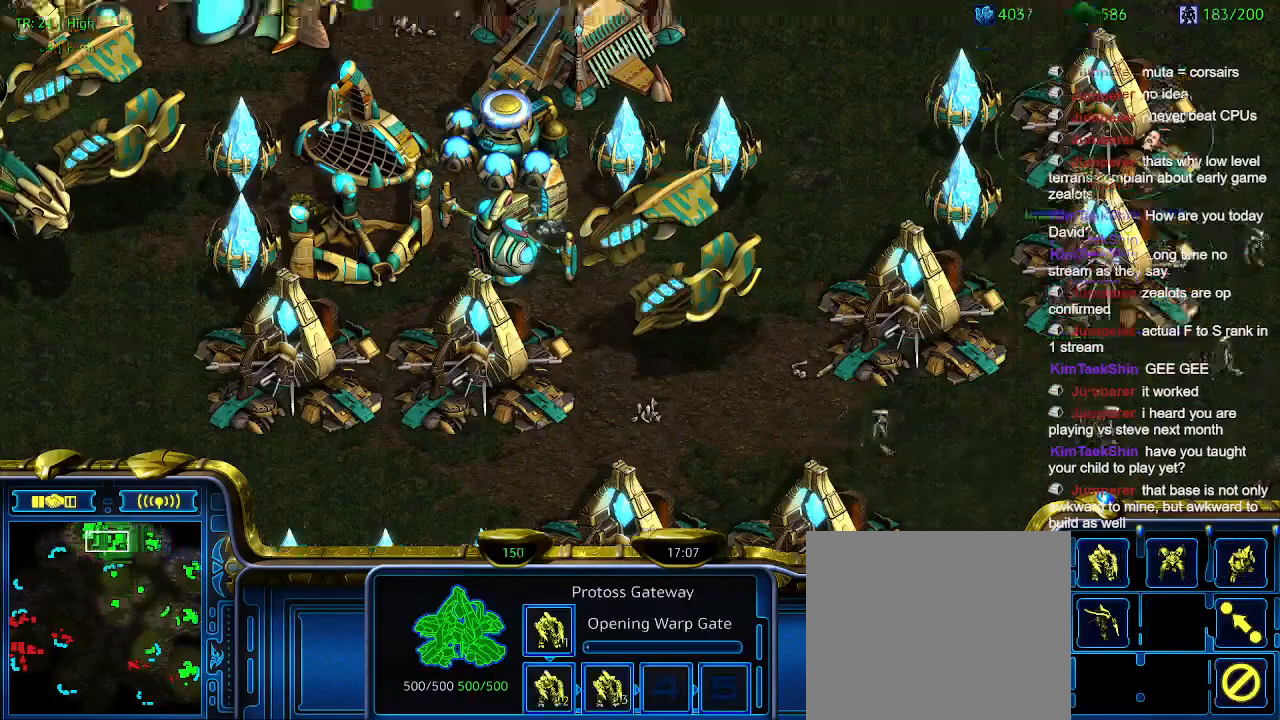
{"keys": [], "events": [[100, "q", "down"], [200, "q", "up"]]}
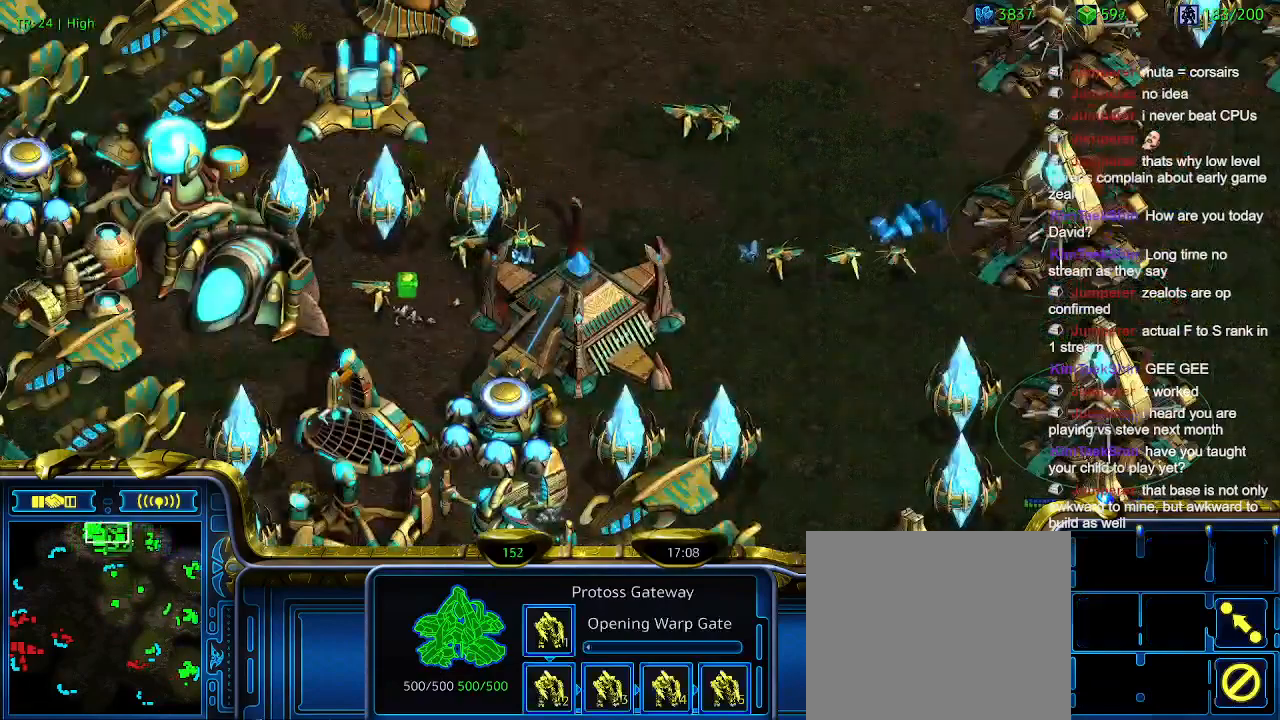
{"keys": [], "events": [[100, "e", "down"], [200, "e", "up"], [300, "e", "down"], [400, "e", "up"]]}
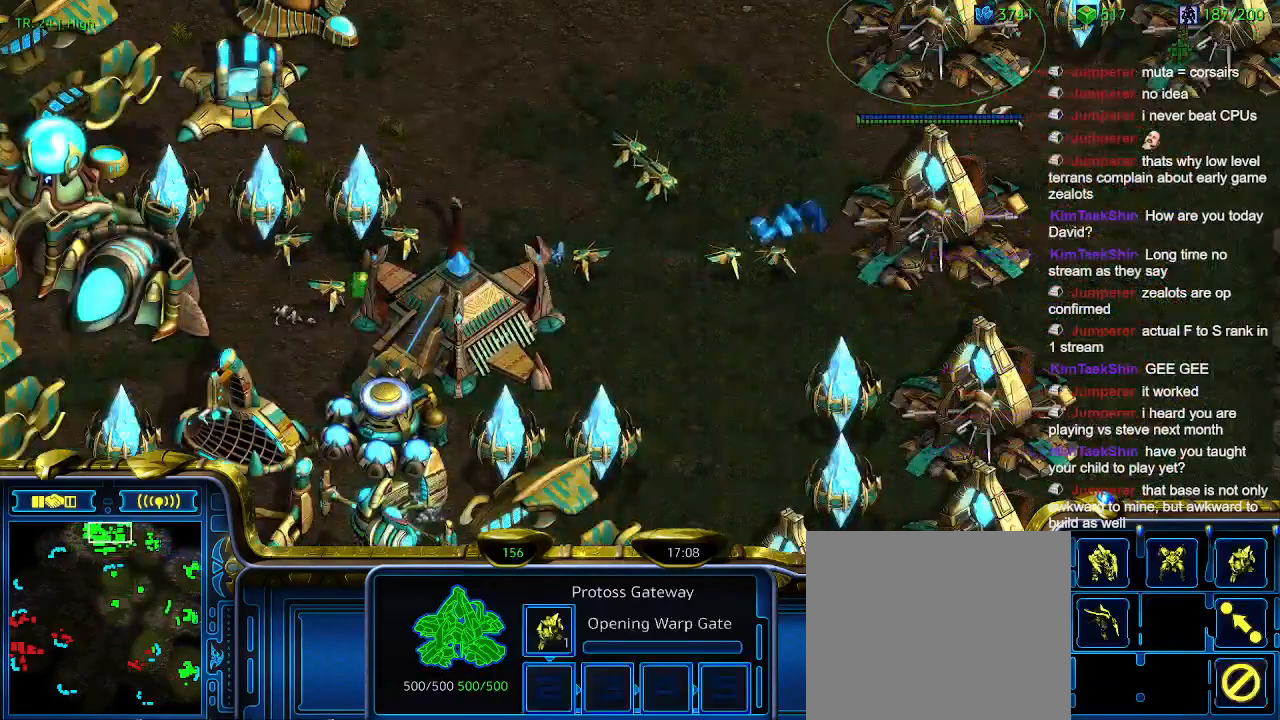
{"keys": [], "events": [[166, "q", "down"], [233, "q", "up"], [300, "q", "down"], [400, "q", "up"]]}
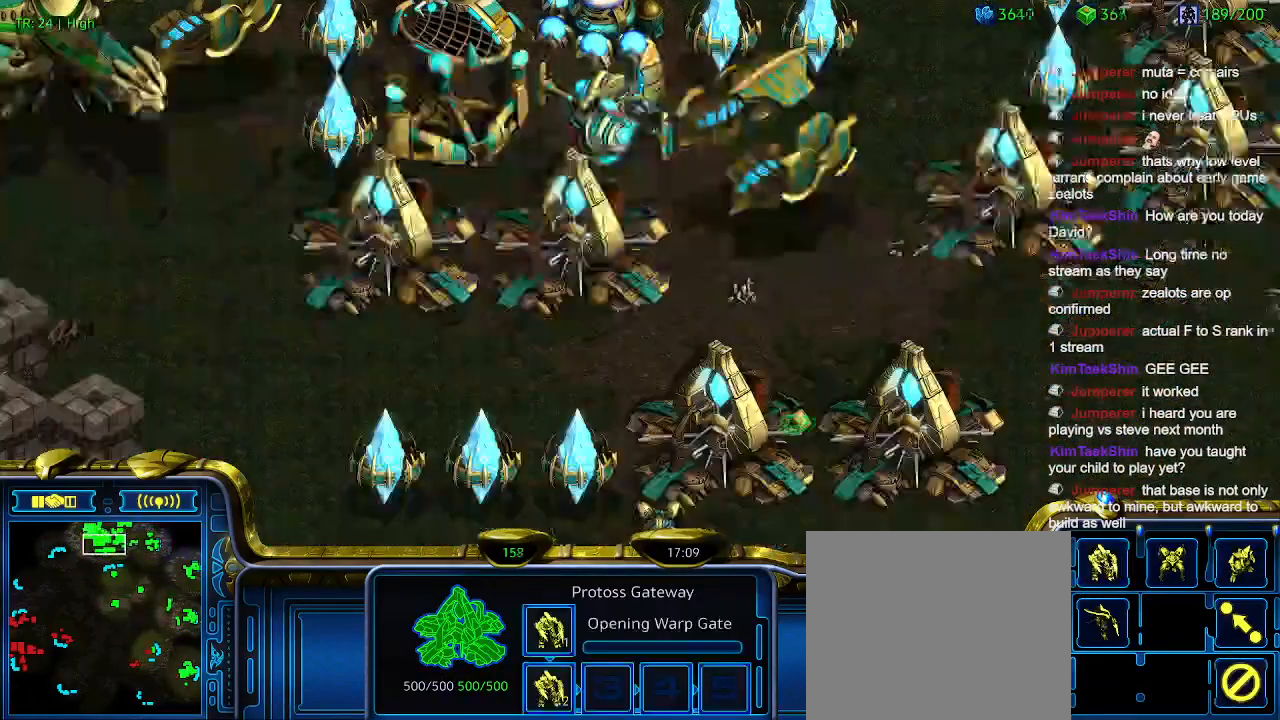
{"keys": [], "events": [[333, "q", "down"], [433, "q", "up"]]}
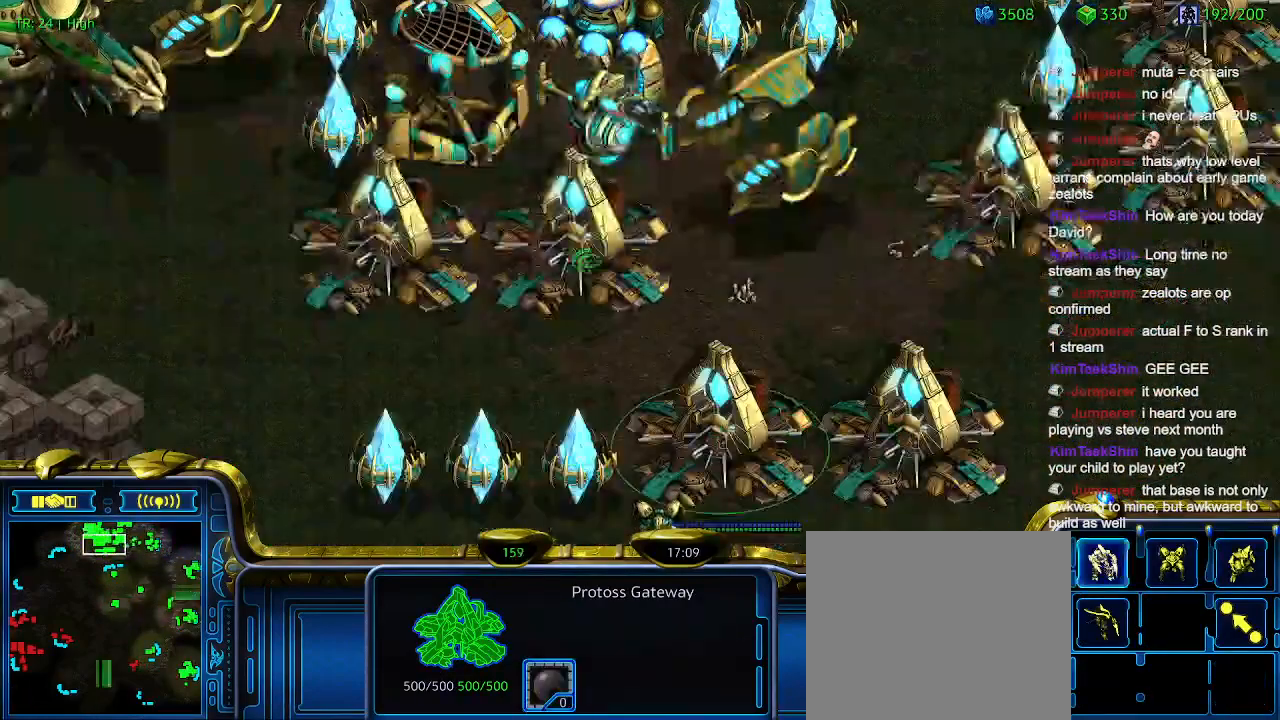
{"keys": [], "events": [[33, "q", "down"], [100, "q", "up"], [200, "q", "down"], [300, "q", "up"], [400, "q", "down"], [500, "q", "up"]]}
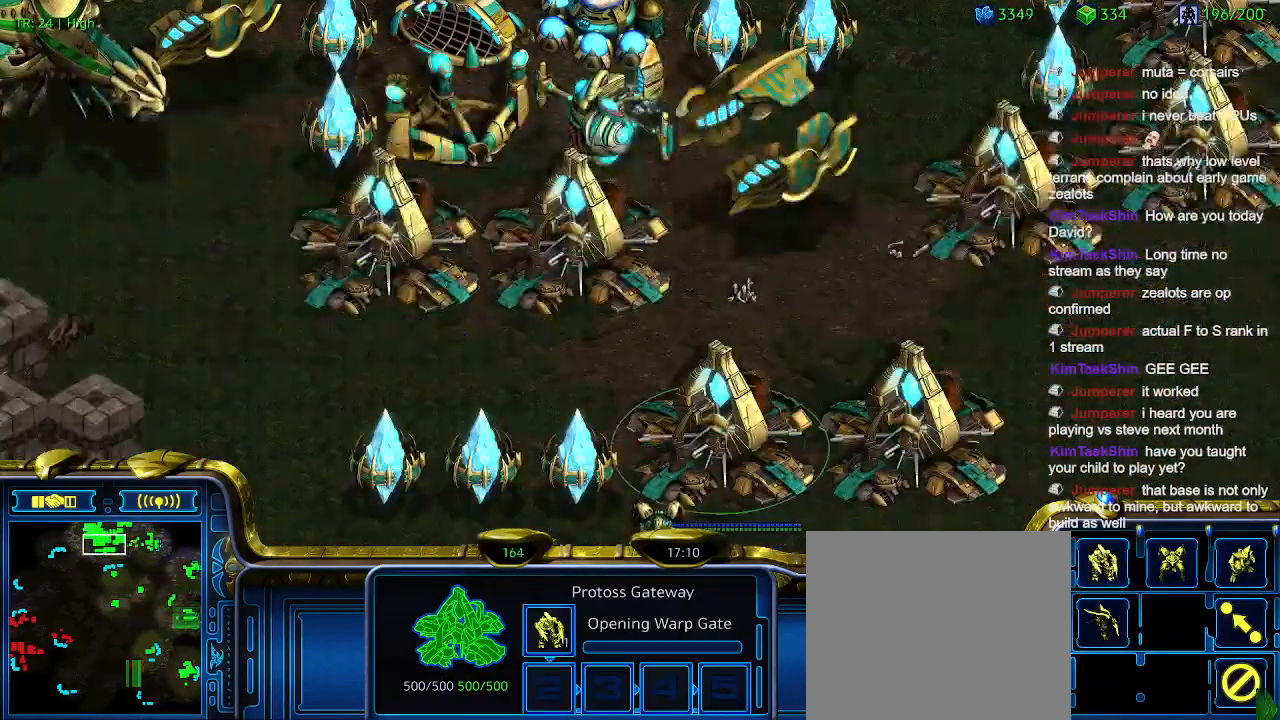
{"keys": [], "events": [[66, "q", "down"], [166, "q", "up"]]}
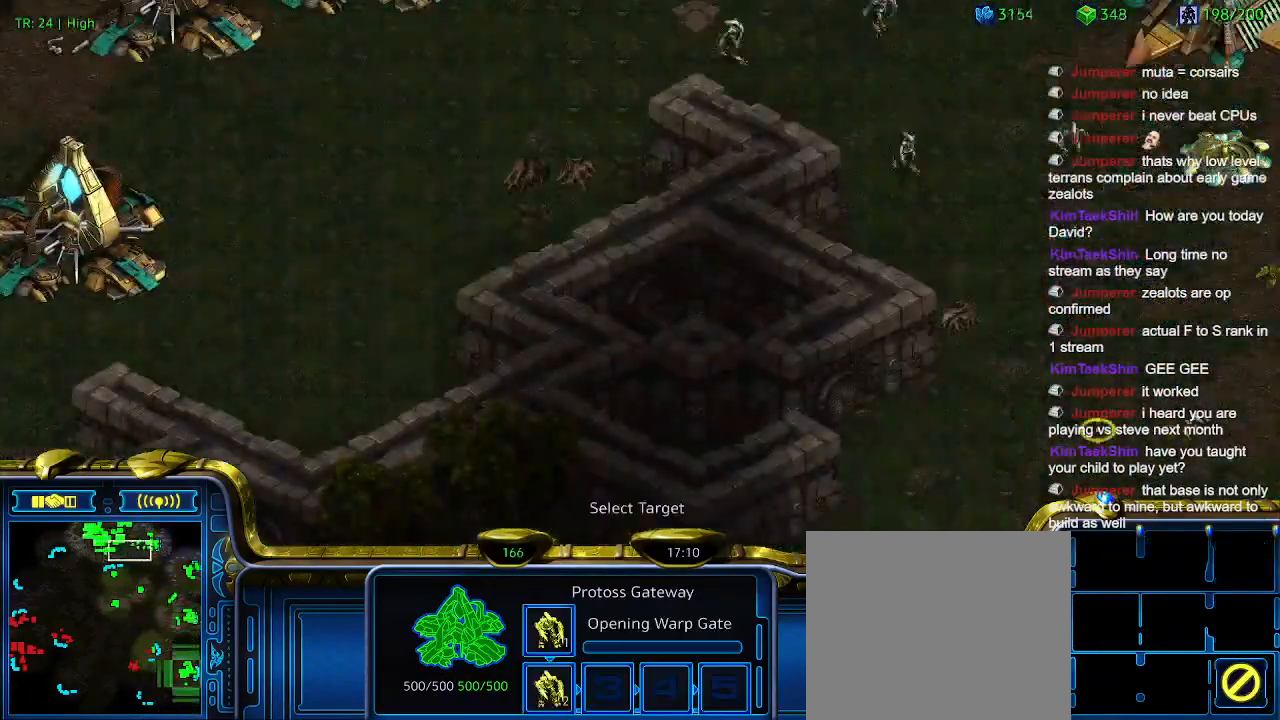
{"keys": [], "events": [[266, "1", "down"], [366, "1", "up"]]}
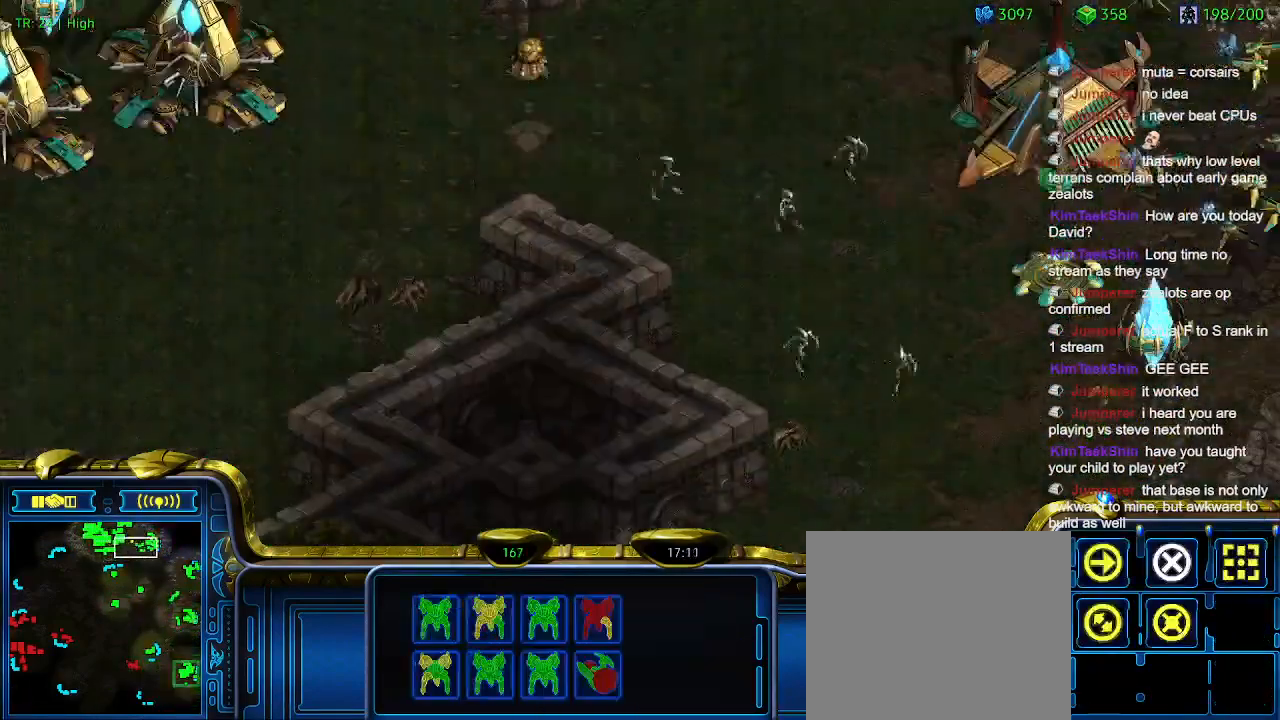
{"keys": [], "events": [[33, "2", "down"], [133, "2", "up"], [266, "3", "down"], [333, "3", "up"]]}
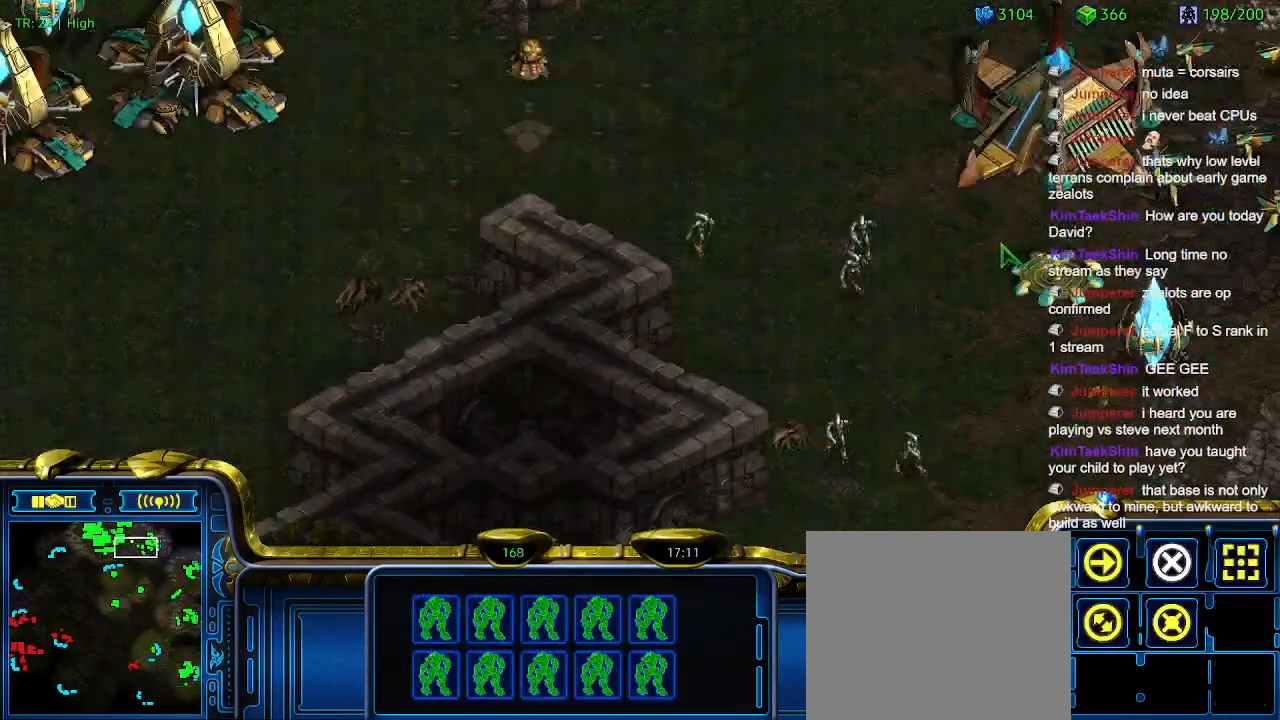
{"keys": [], "events": []}
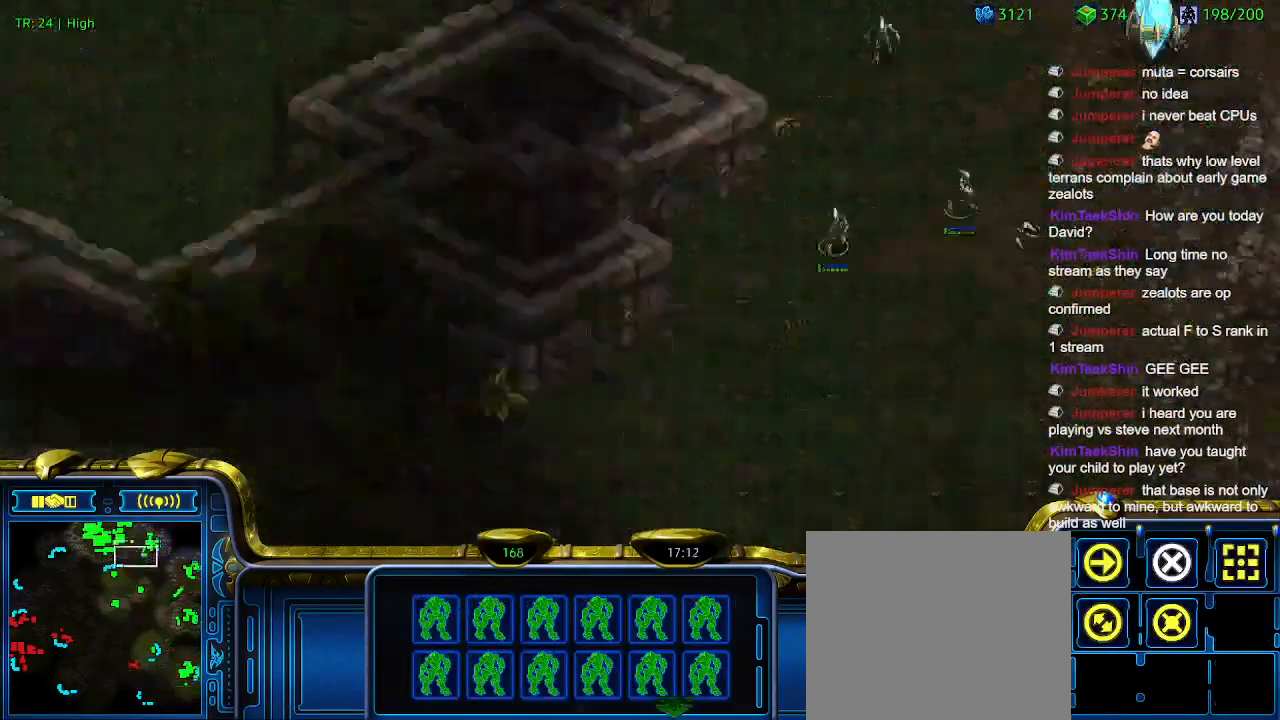
{"keys": [], "events": [[100, "ctrl", "down"], [200, "3", "down"], [300, "3", "up"], [300, "ctrl", "up"], [366, "a", "down"], [466, "a", "up"]]}
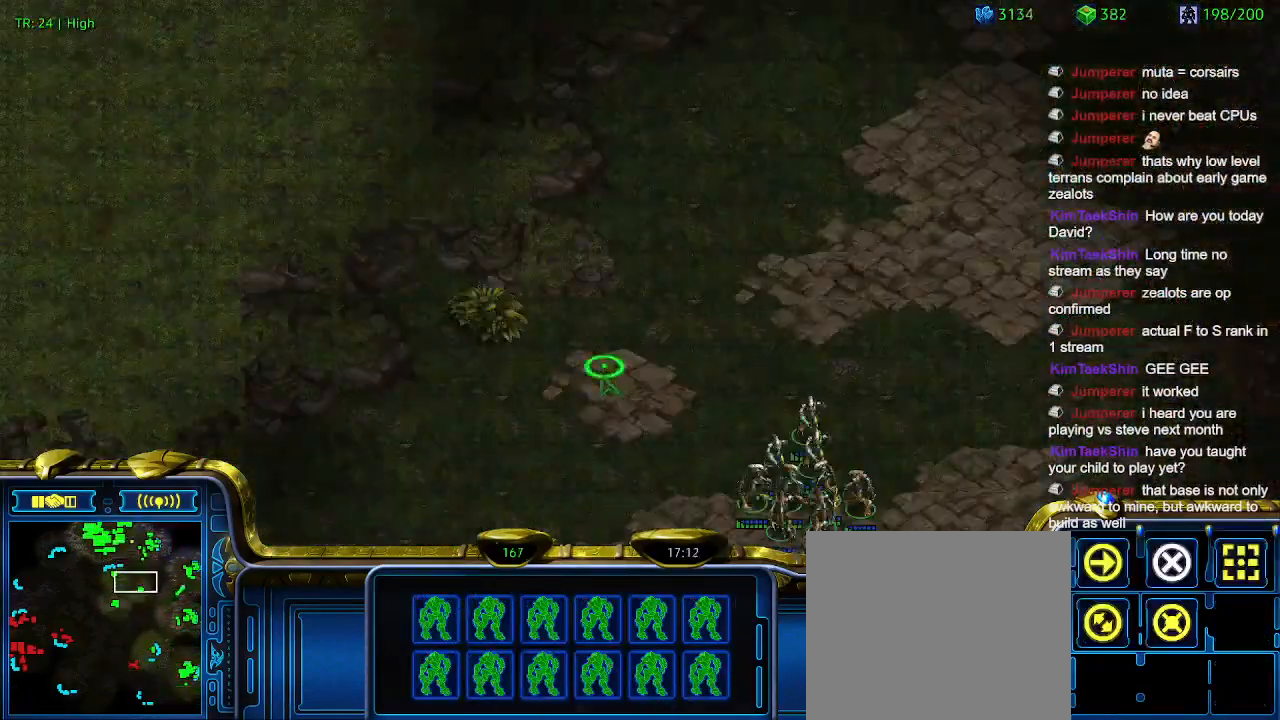
{"keys": [], "events": []}
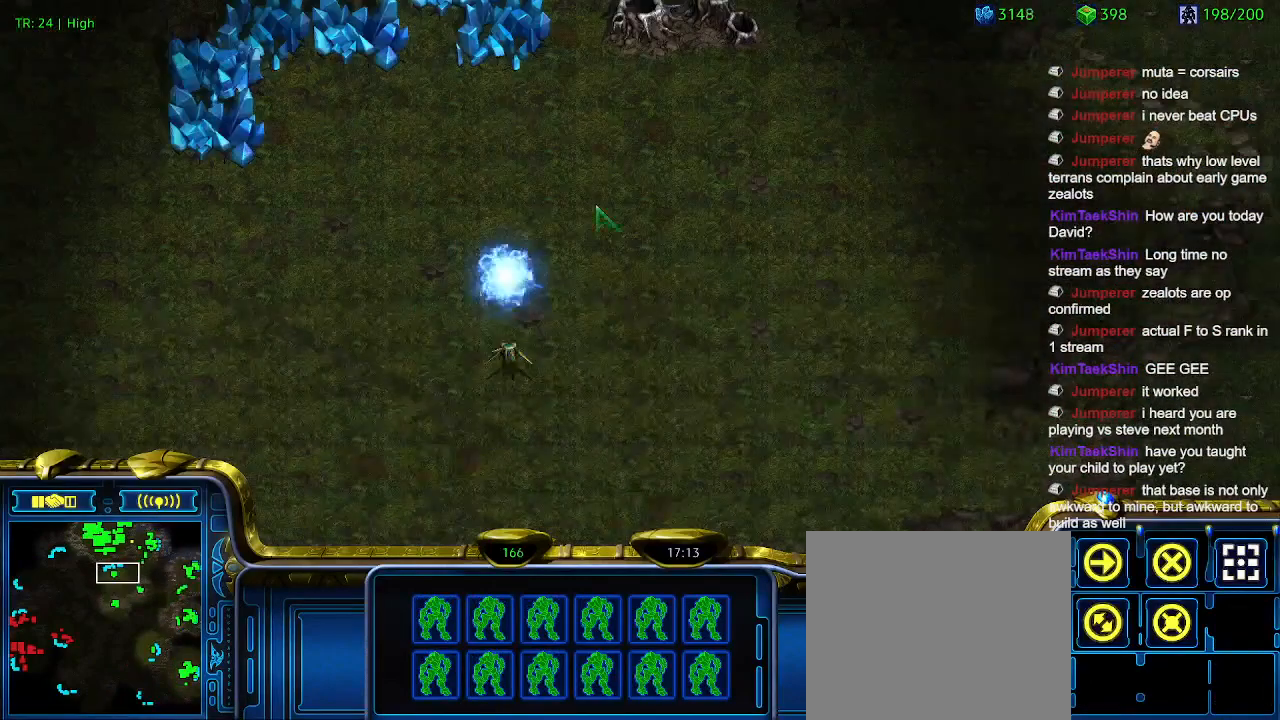
{"keys": [], "events": [[233, "q", "down"], [300, "q", "up"], [366, "q", "down"], [500, "q", "up"]]}